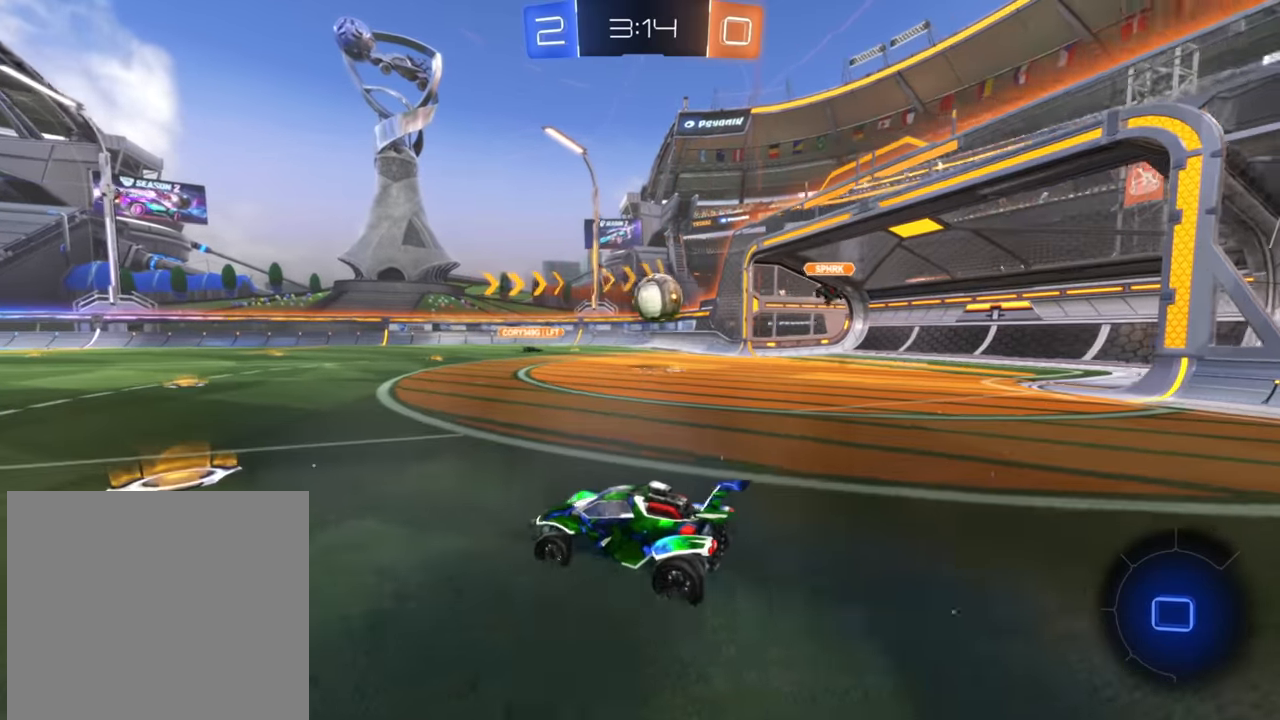
Gameplay with a controller (Xbox layout); each line is a JSON object with the inputs held at the frame after it (dt_ms = milliseconds from this image to that frame). "events" lists button and stick changes between this image and that frame as [ms after this image, input, new state], when the widget could be followed in between.
{"dt_ms": 500, "buttons": ["R2"], "left_stick": "up", "right_stick": "center", "events": [[117, "B", "up"], [217, "left_stick", "up"], [267, "A", "down"], [317, "A", "up"], [400, "A", "down"], [483, "A", "up"]]}
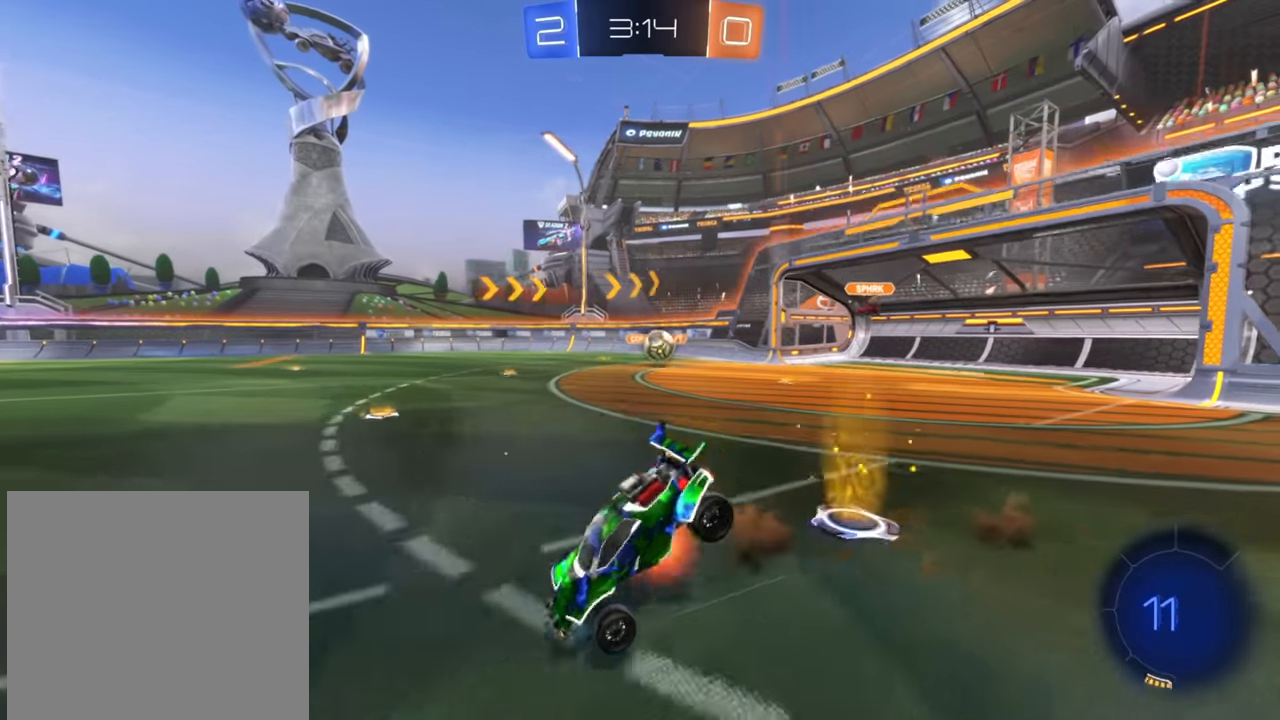
{"dt_ms": 500, "buttons": ["R2"], "left_stick": "up", "right_stick": "center", "events": [[167, "Y", "down"], [250, "Y", "up"]]}
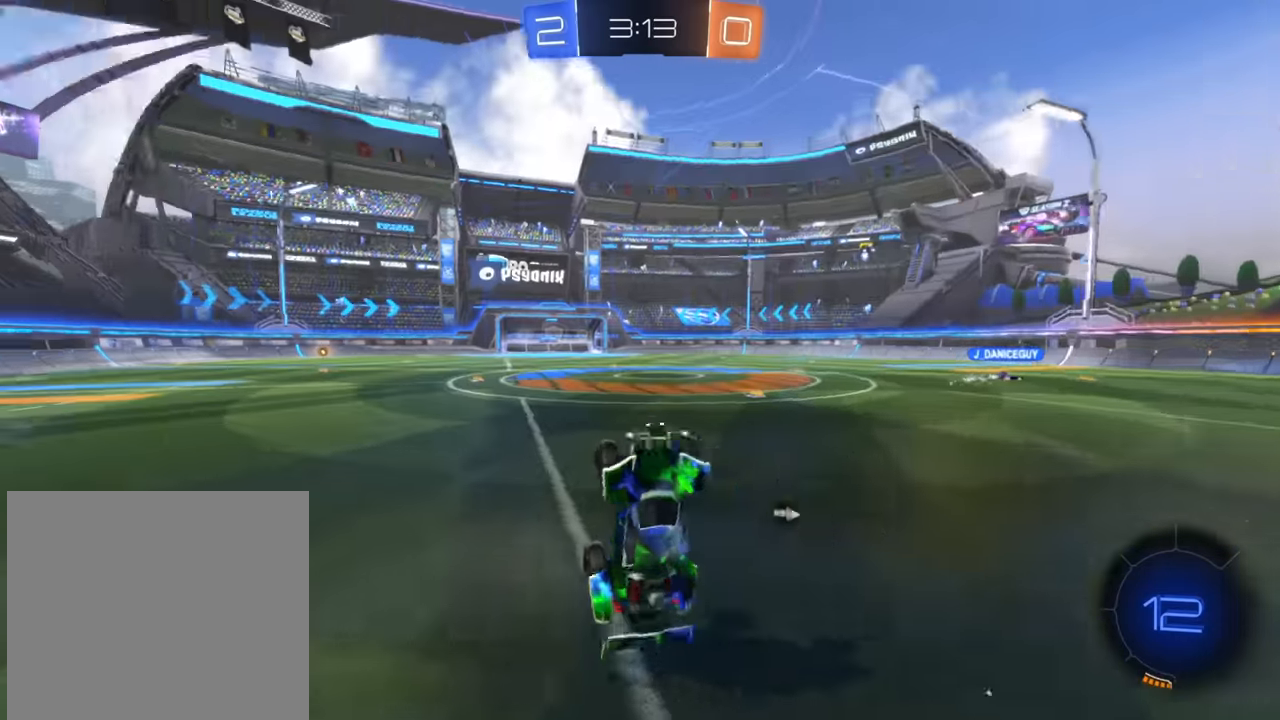
{"dt_ms": 500, "buttons": ["R2"], "left_stick": "right", "right_stick": "center", "events": [[167, "left_stick", "center"], [467, "left_stick", "right"]]}
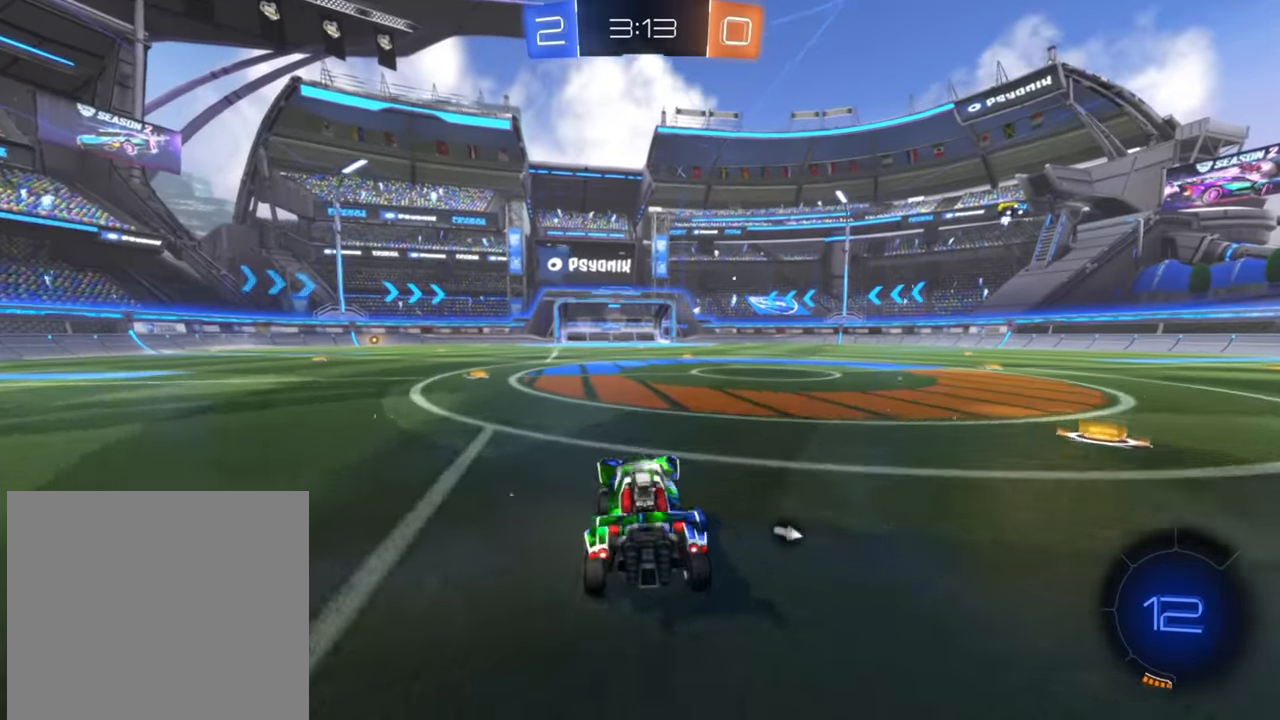
{"dt_ms": 500, "buttons": ["Y", "R2"], "left_stick": "up", "right_stick": "center", "events": [[100, "A", "down"], [150, "A", "up"], [150, "left_stick", "up"], [233, "A", "down"], [300, "A", "up"], [417, "Y", "down"]]}
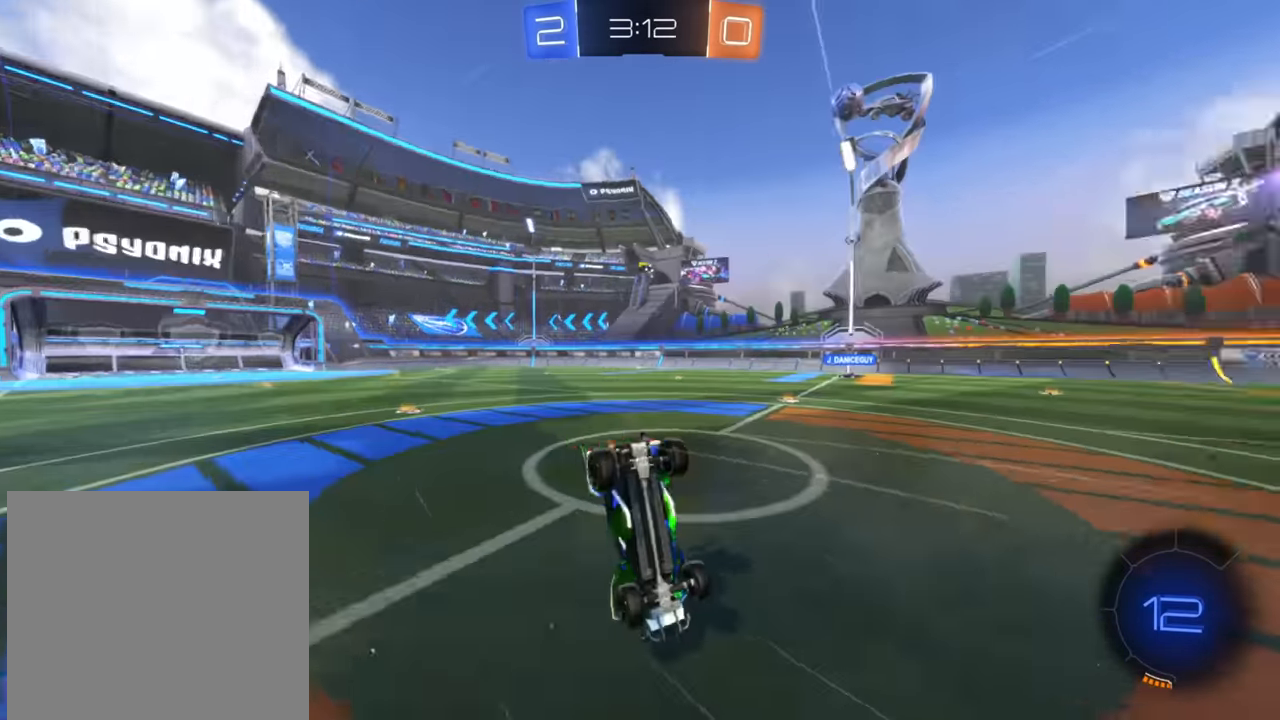
{"dt_ms": 500, "buttons": ["R2"], "left_stick": "center", "right_stick": "center", "events": [[17, "Y", "up"], [283, "left_stick", "center"]]}
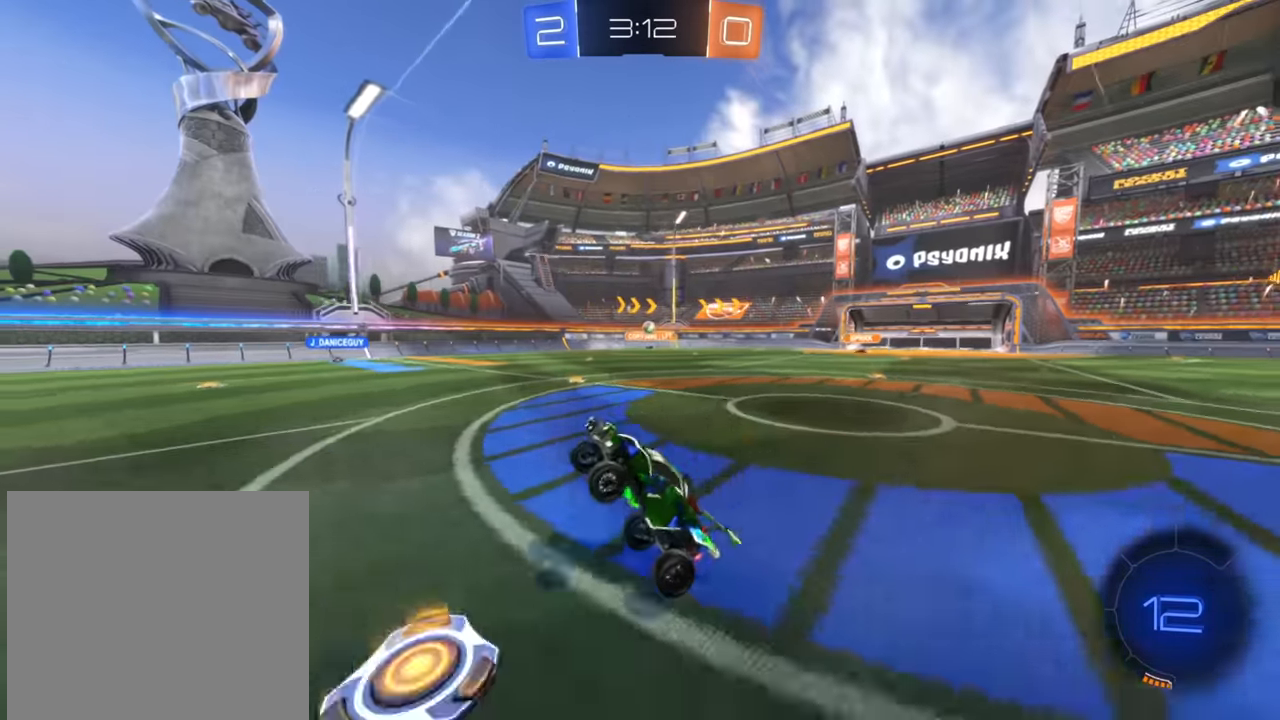
{"dt_ms": 500, "buttons": ["R2"], "left_stick": "down-left", "right_stick": "center", "events": [[33, "left_stick", "down-left"]]}
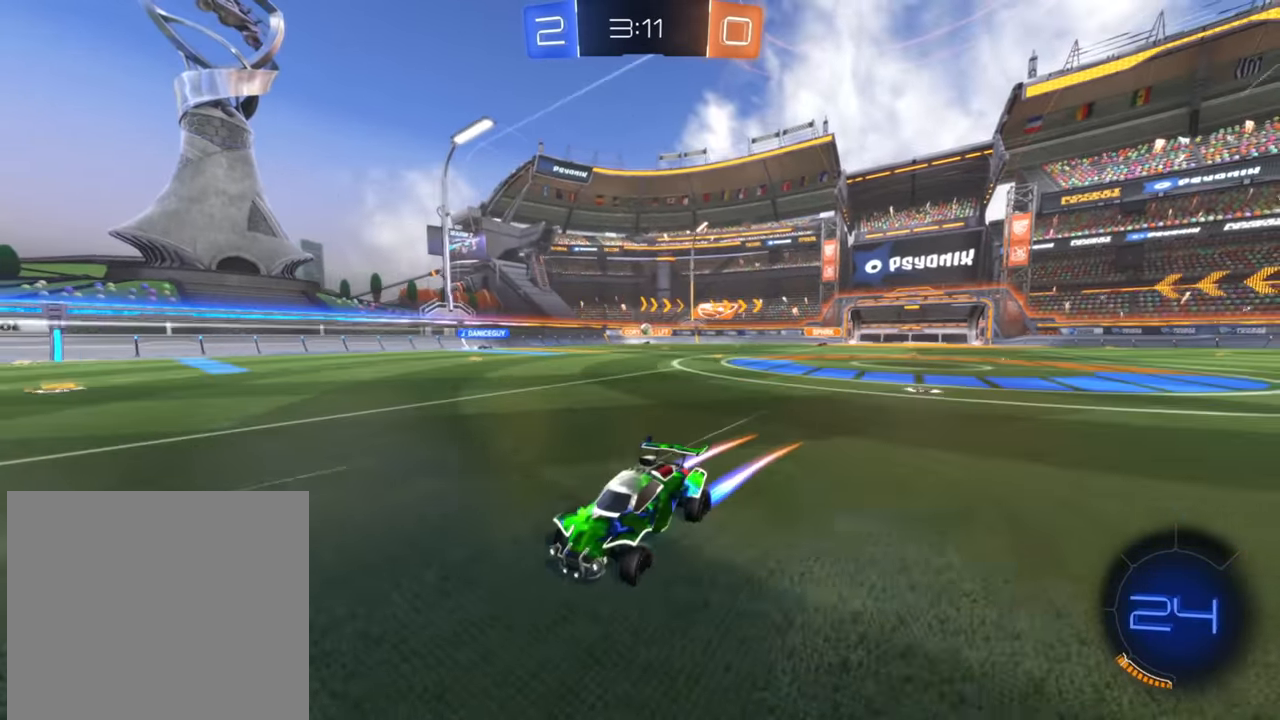
{"dt_ms": 500, "buttons": ["R2"], "left_stick": "right", "right_stick": "center", "events": [[250, "left_stick", "right"]]}
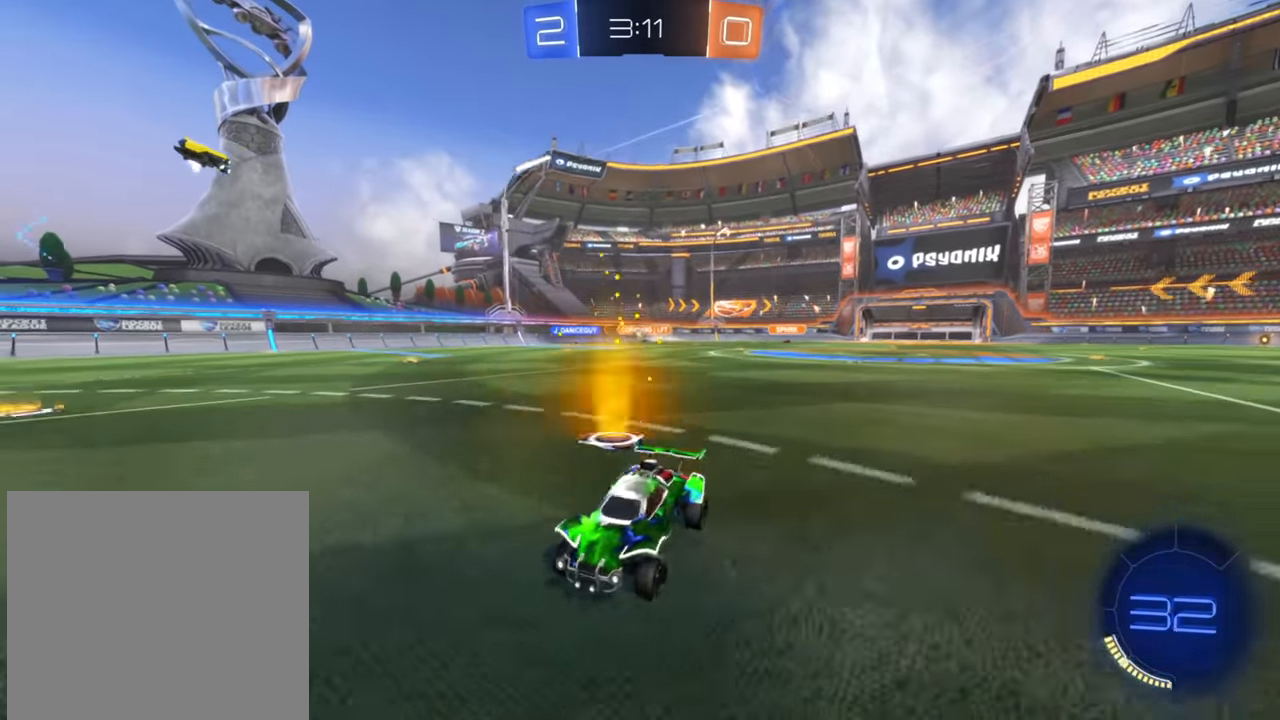
{"dt_ms": 500, "buttons": ["R2"], "left_stick": "right", "right_stick": "center", "events": [[67, "X", "down"], [133, "X", "up"]]}
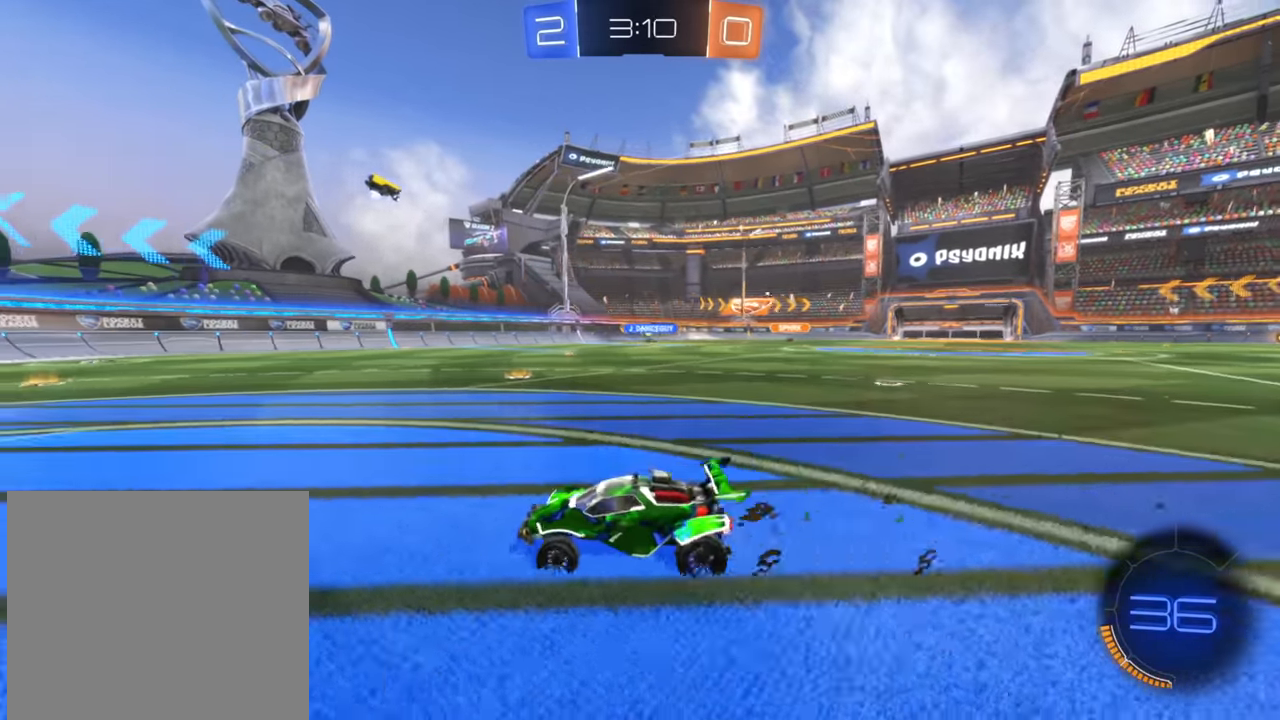
{"dt_ms": 500, "buttons": ["R2"], "left_stick": "right", "right_stick": "center", "events": [[217, "left_stick", "down-left"], [483, "left_stick", "right"]]}
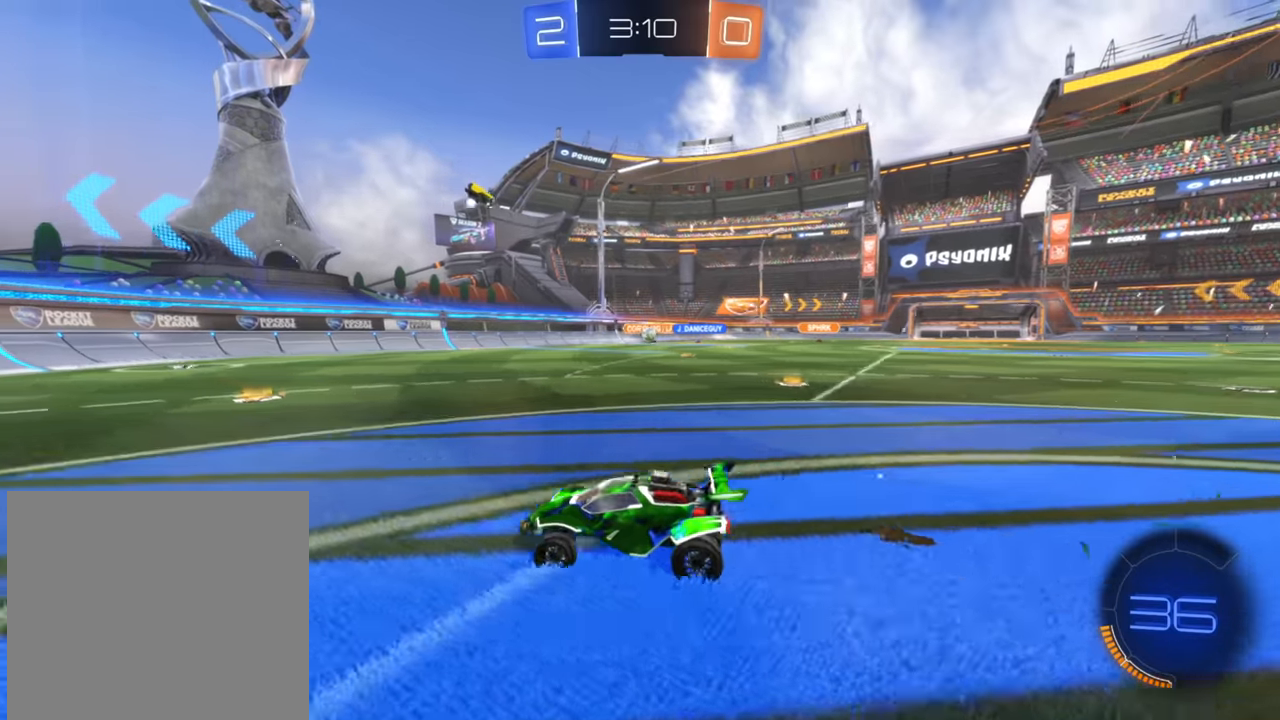
{"dt_ms": 500, "buttons": ["R2"], "left_stick": "right", "right_stick": "center", "events": []}
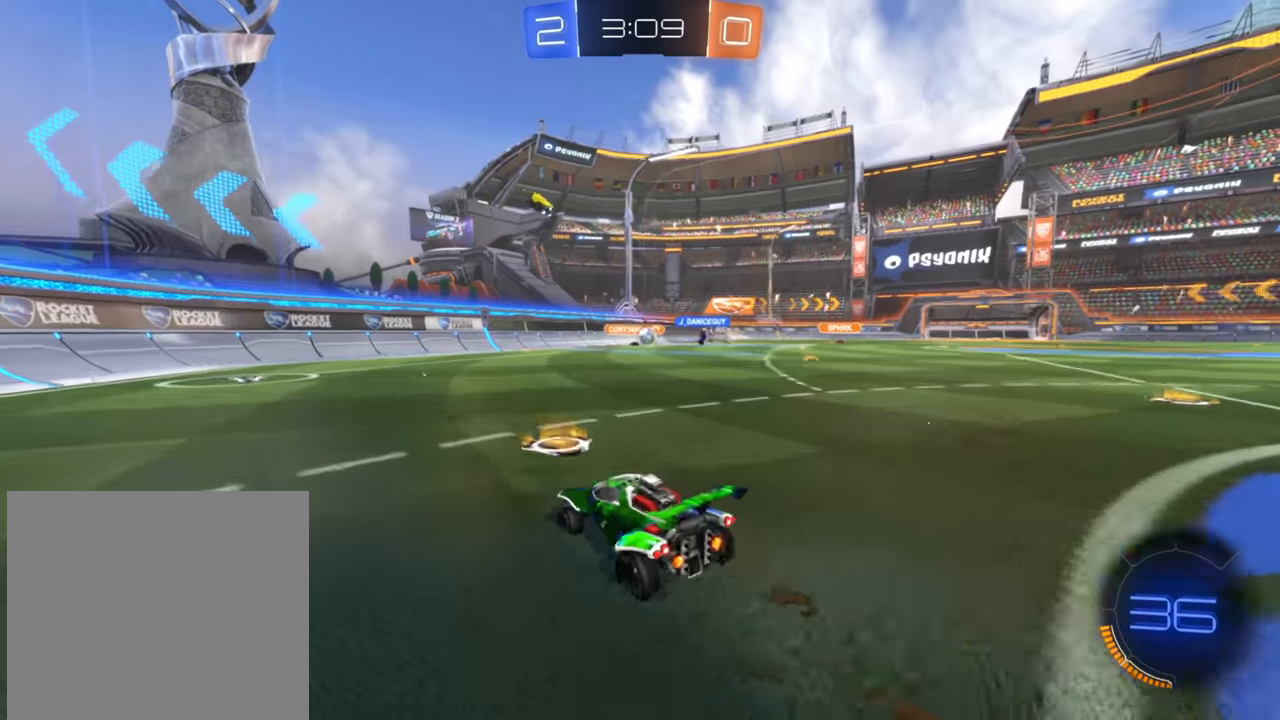
{"dt_ms": 500, "buttons": ["R2"], "left_stick": "left", "right_stick": "center", "events": [[67, "X", "down"], [100, "L2", "down"], [117, "X", "up"], [167, "R2", "up"], [350, "L2", "up"], [350, "R2", "down"], [450, "left_stick", "left"]]}
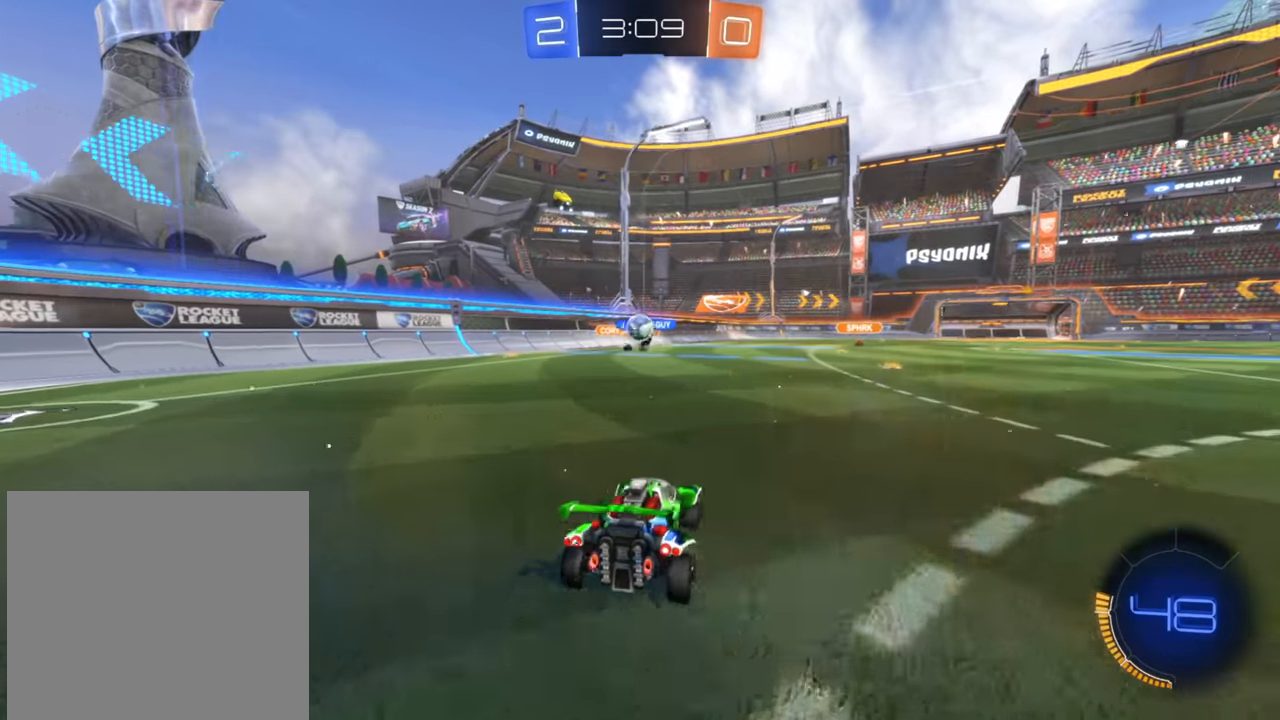
{"dt_ms": 500, "buttons": ["X", "R2"], "left_stick": "left", "right_stick": "center", "events": [[50, "left_stick", "center"], [167, "B", "down"], [217, "left_stick", "left"], [350, "B", "up"], [433, "X", "down"]]}
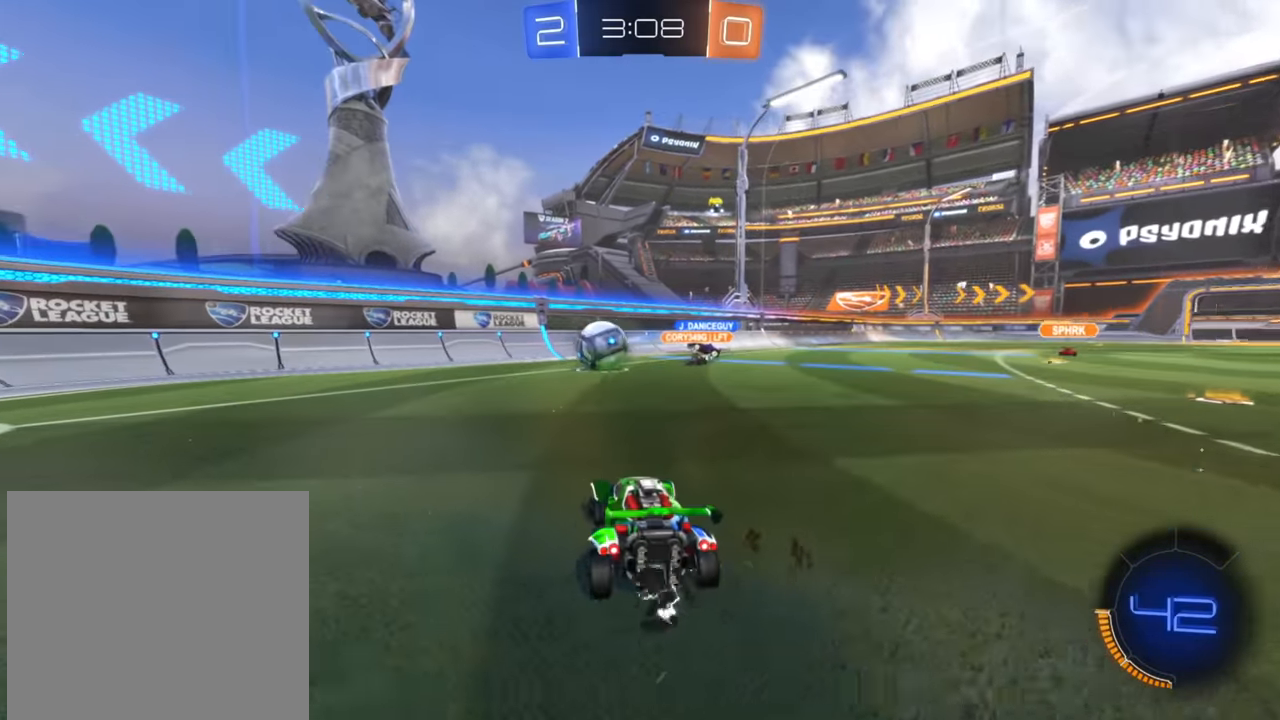
{"dt_ms": 500, "buttons": ["B", "R2"], "left_stick": "left", "right_stick": "center", "events": [[50, "X", "up"], [183, "B", "down"]]}
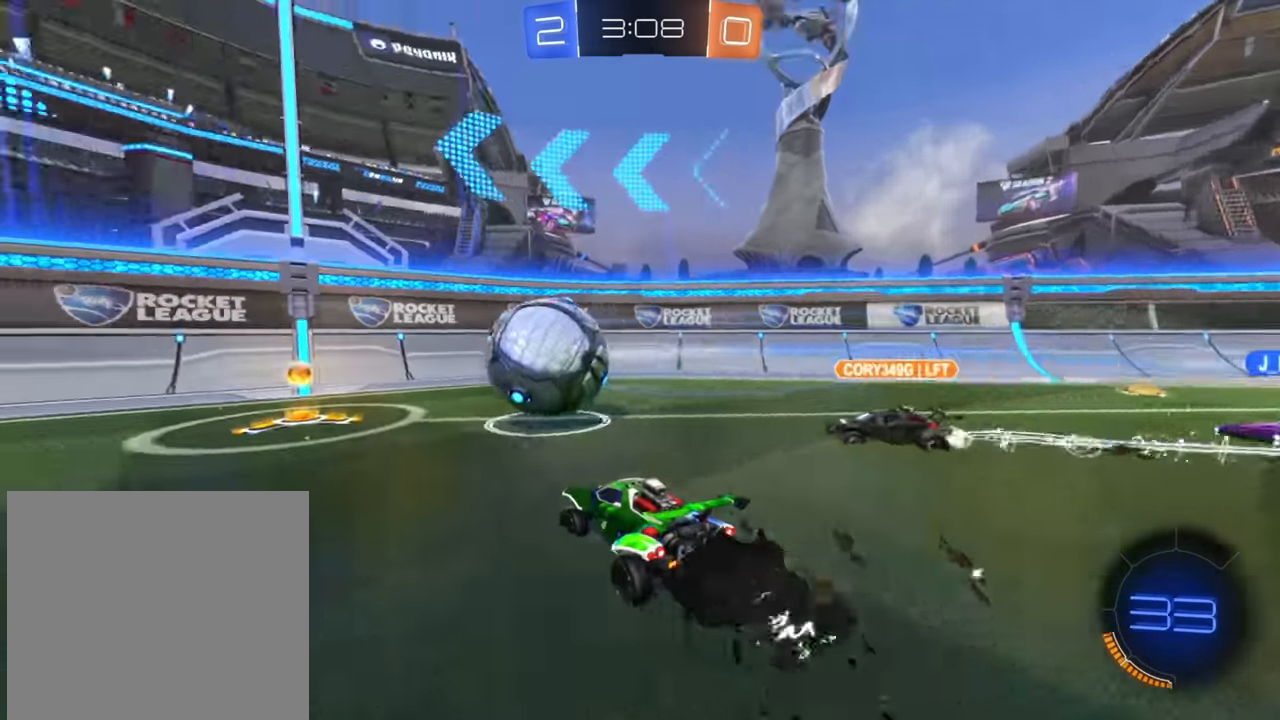
{"dt_ms": 500, "buttons": ["B", "R2"], "left_stick": "left", "right_stick": "center", "events": [[283, "left_stick", "center"], [483, "left_stick", "left"]]}
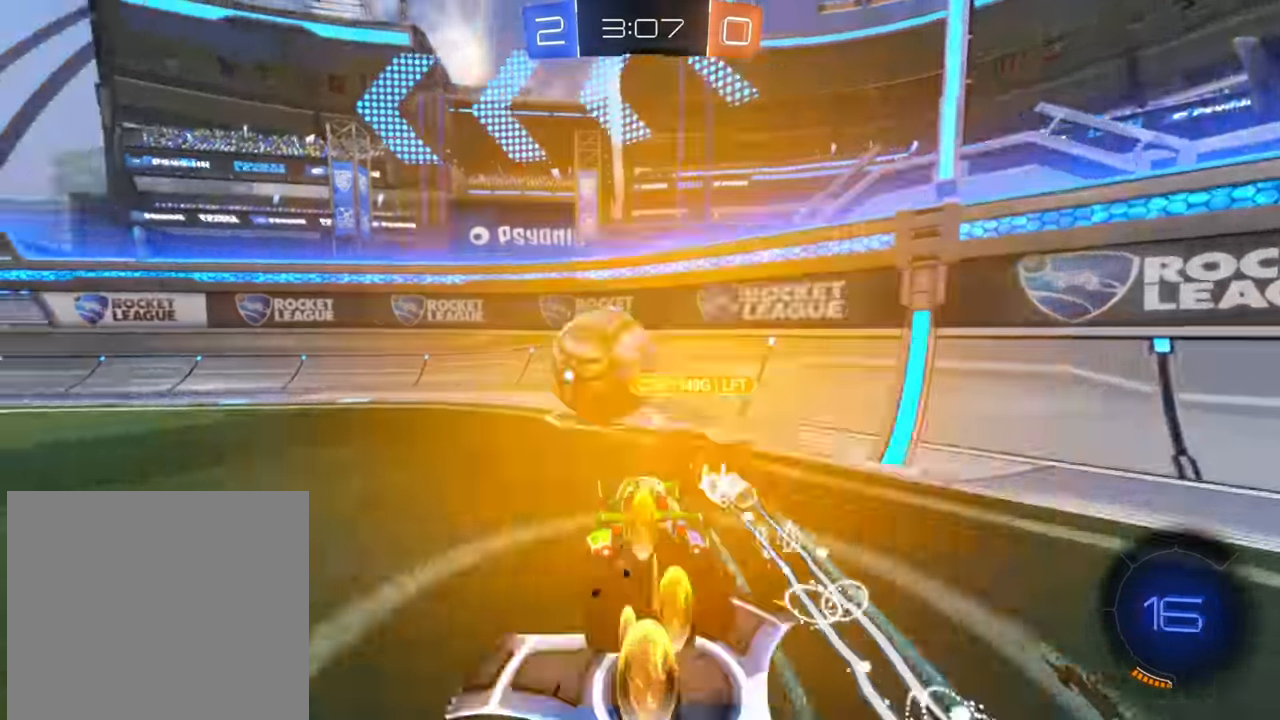
{"dt_ms": 500, "buttons": ["B", "R2"], "left_stick": "left", "right_stick": "center", "events": [[183, "left_stick", "center"], [433, "left_stick", "left"]]}
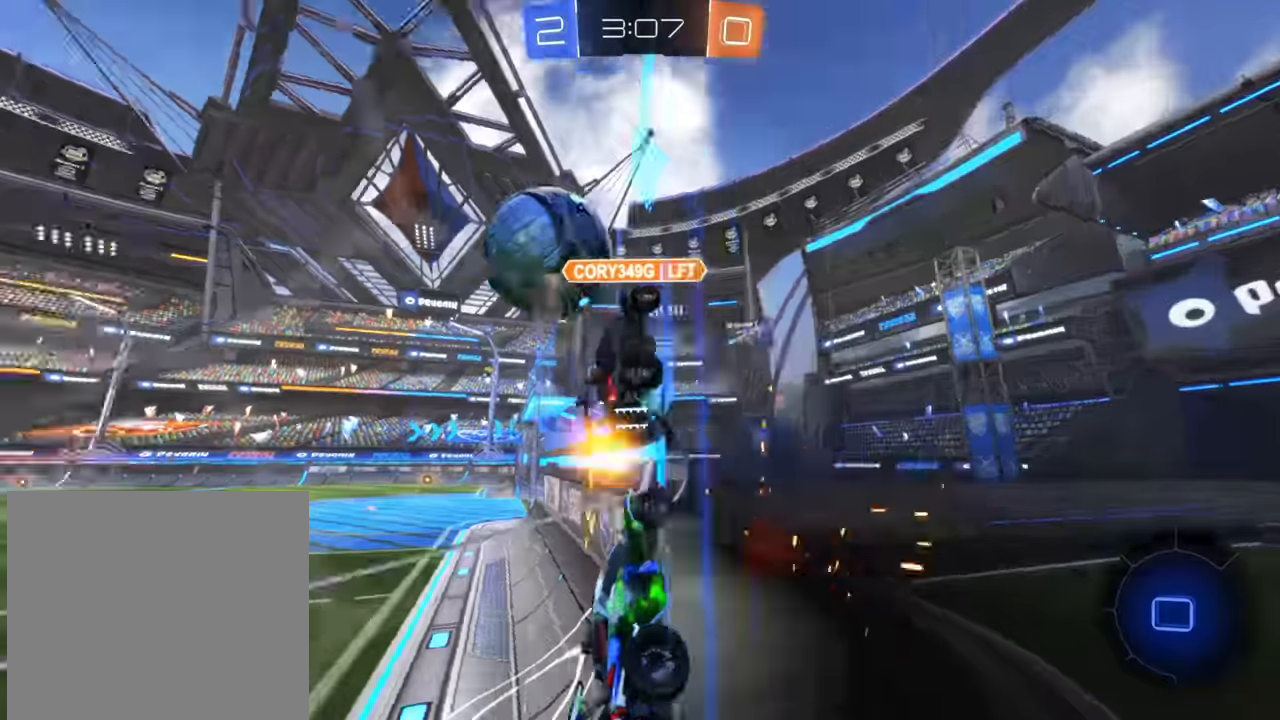
{"dt_ms": 500, "buttons": ["B", "R2"], "left_stick": "center", "right_stick": "center", "events": [[150, "left_stick", "center"]]}
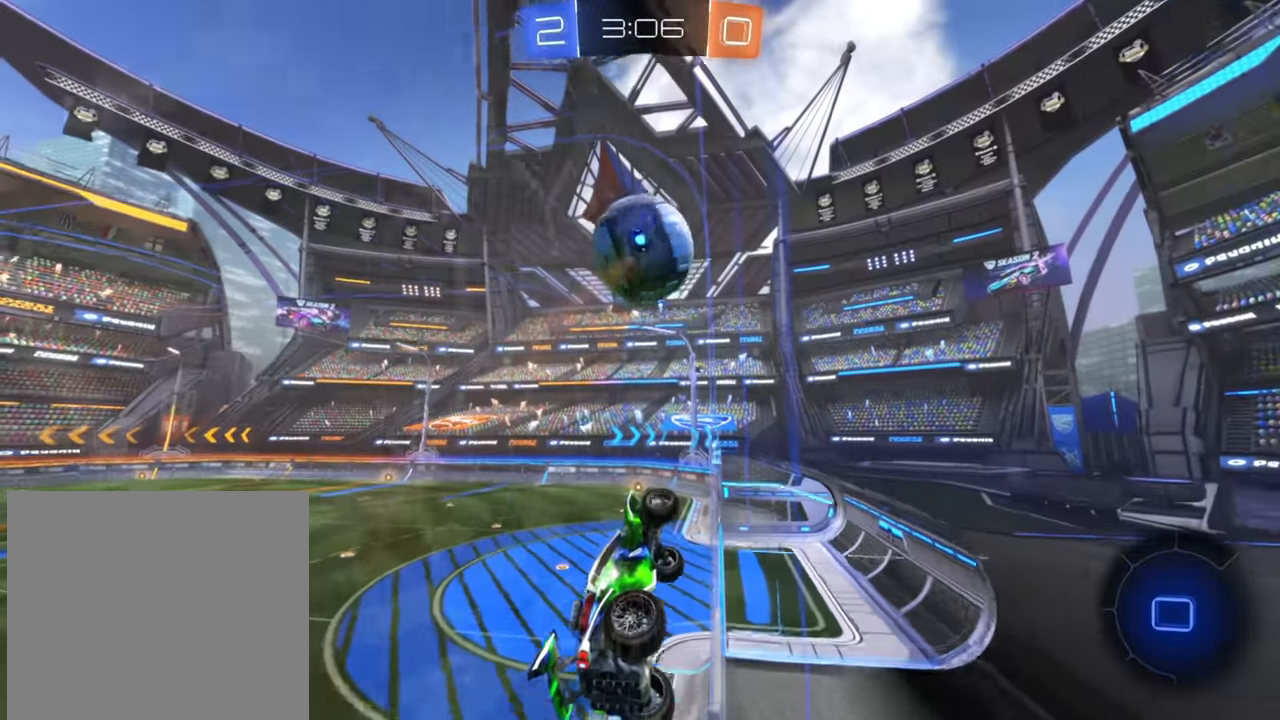
{"dt_ms": 500, "buttons": ["B", "R2"], "left_stick": "left", "right_stick": "center", "events": [[500, "left_stick", "left"]]}
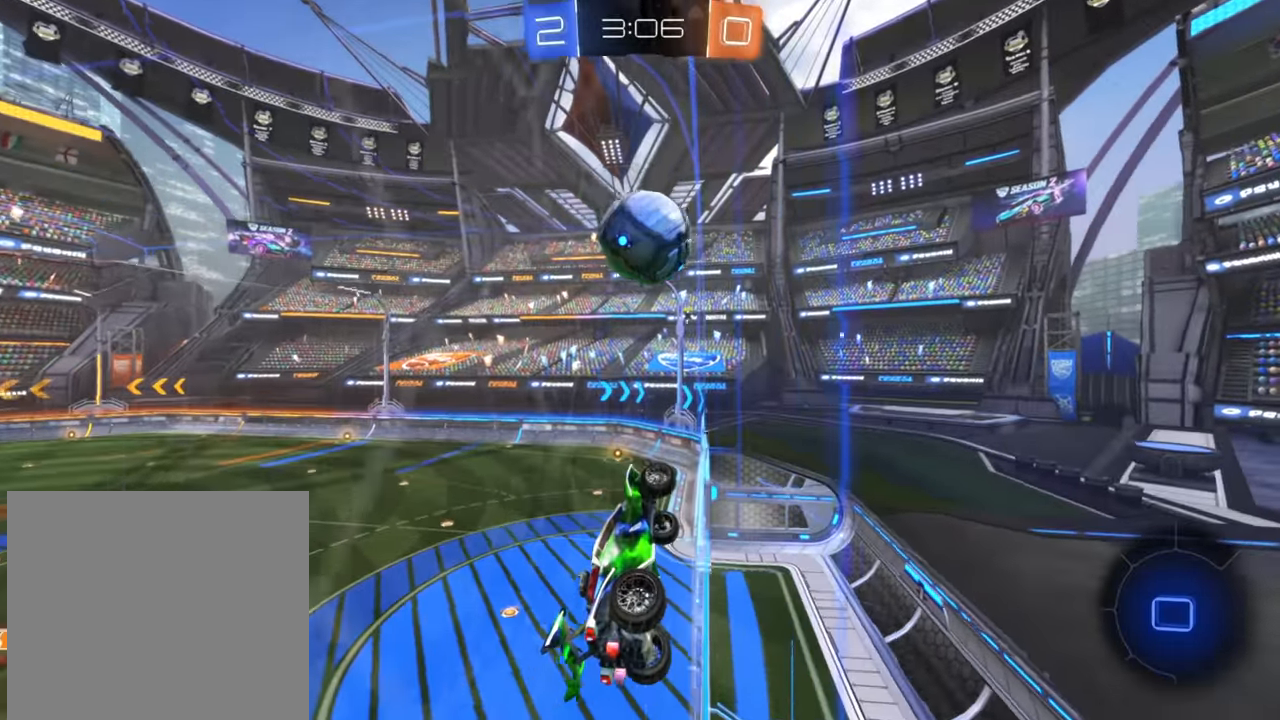
{"dt_ms": 500, "buttons": ["B", "R2"], "left_stick": "center", "right_stick": "center", "events": [[167, "left_stick", "center"], [300, "left_stick", "left"], [450, "left_stick", "center"]]}
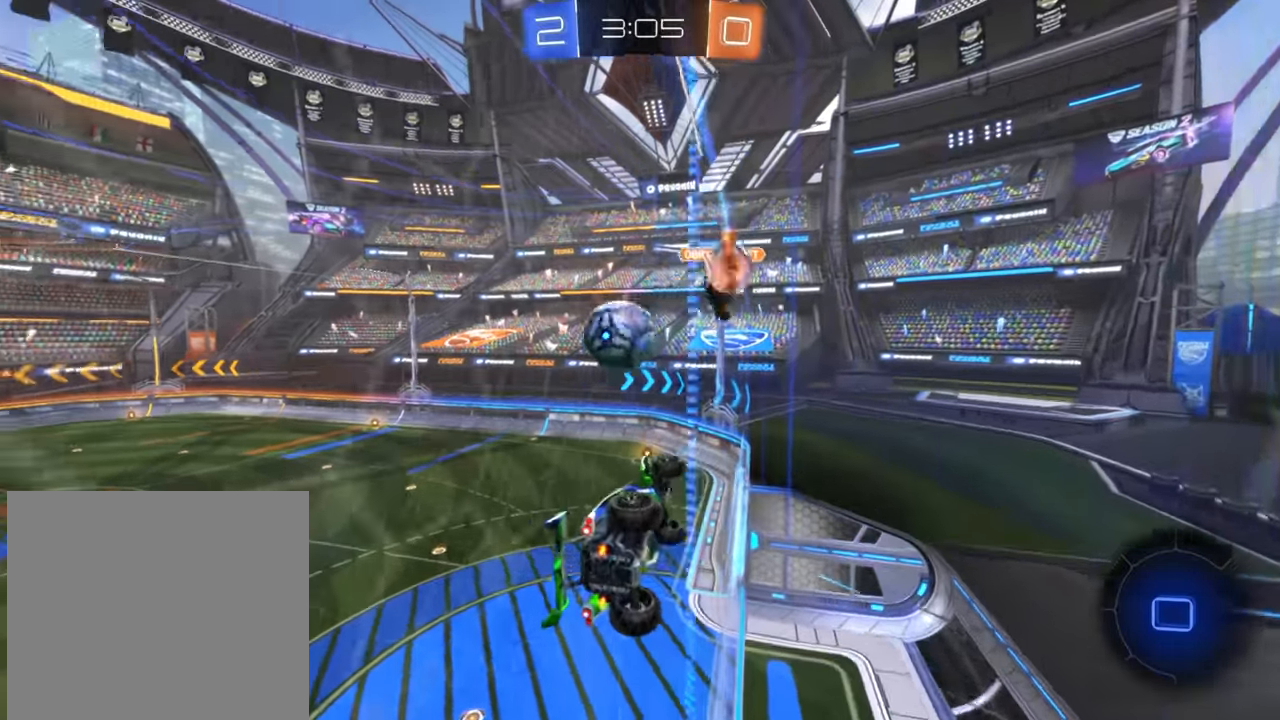
{"dt_ms": 500, "buttons": ["R2"], "left_stick": "center", "right_stick": "center", "events": [[67, "left_stick", "left"], [333, "B", "up"], [400, "left_stick", "center"], [417, "A", "down"], [500, "A", "up"]]}
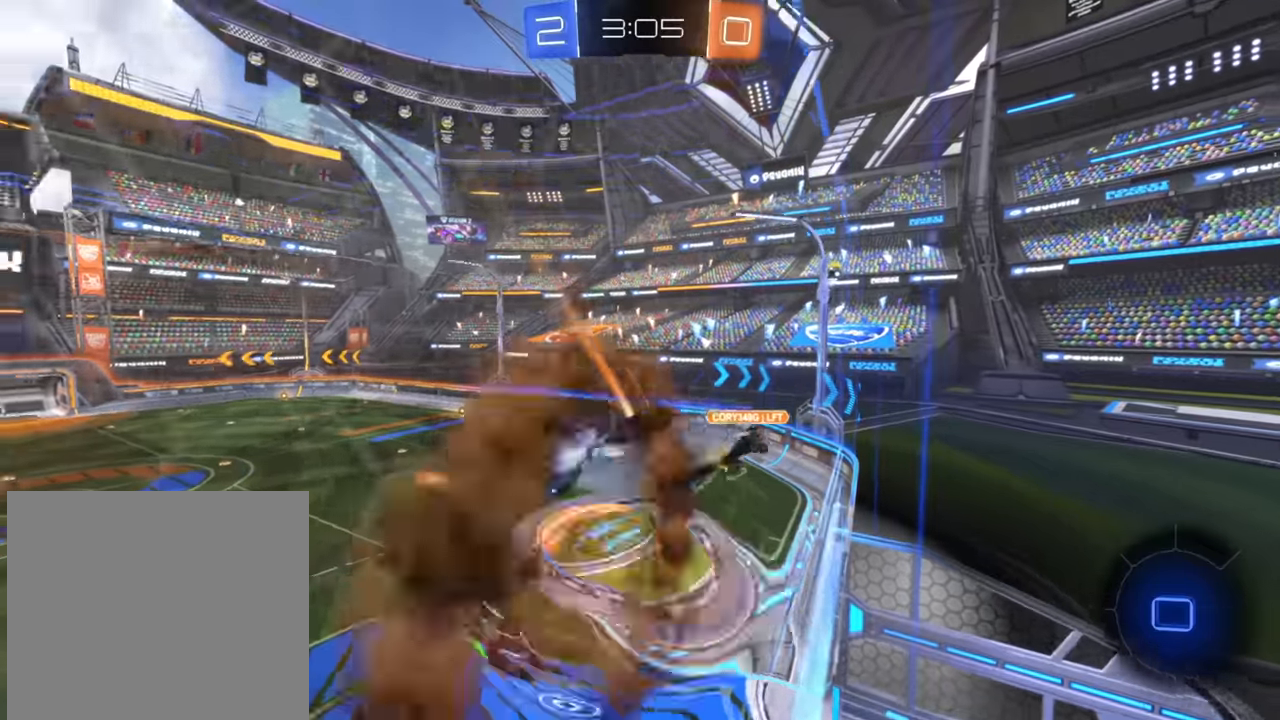
{"dt_ms": 500, "buttons": ["X", "R2"], "left_stick": "center", "right_stick": "center", "events": [[50, "left_stick", "down-right"], [100, "X", "down"], [500, "left_stick", "center"]]}
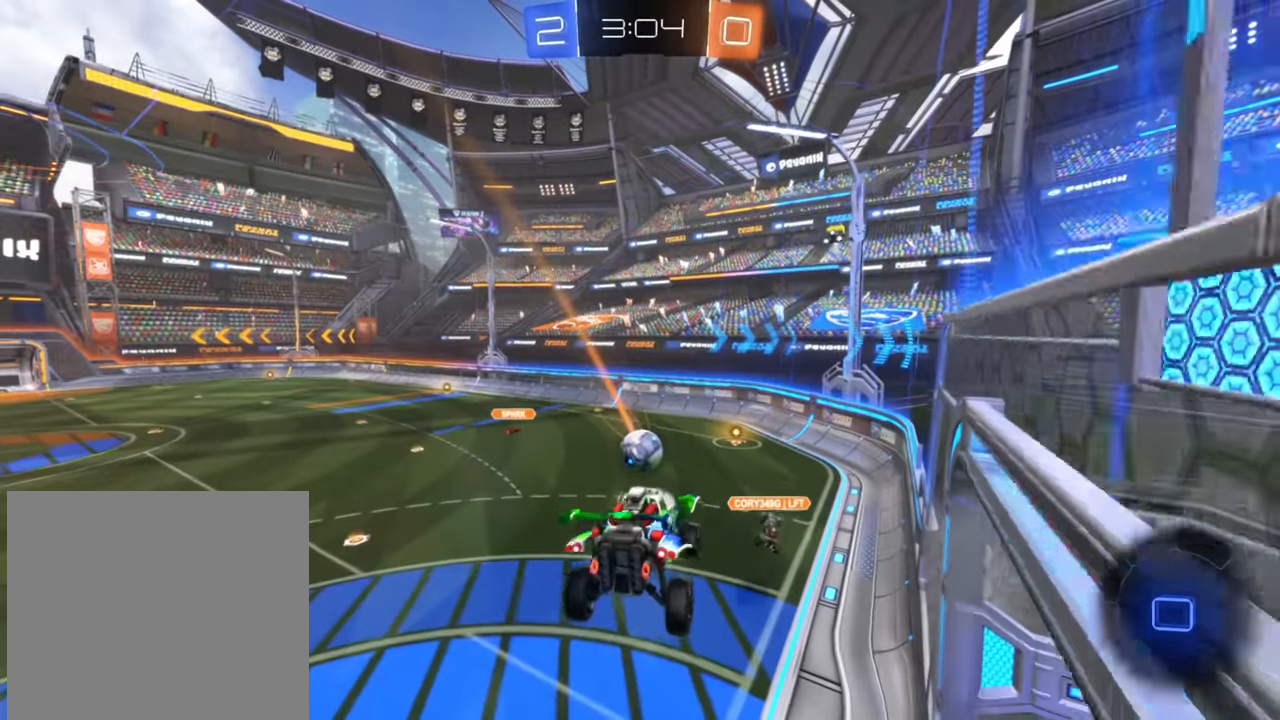
{"dt_ms": 500, "buttons": ["X", "R2"], "left_stick": "left", "right_stick": "center", "events": [[300, "left_stick", "up-left"], [383, "left_stick", "left"]]}
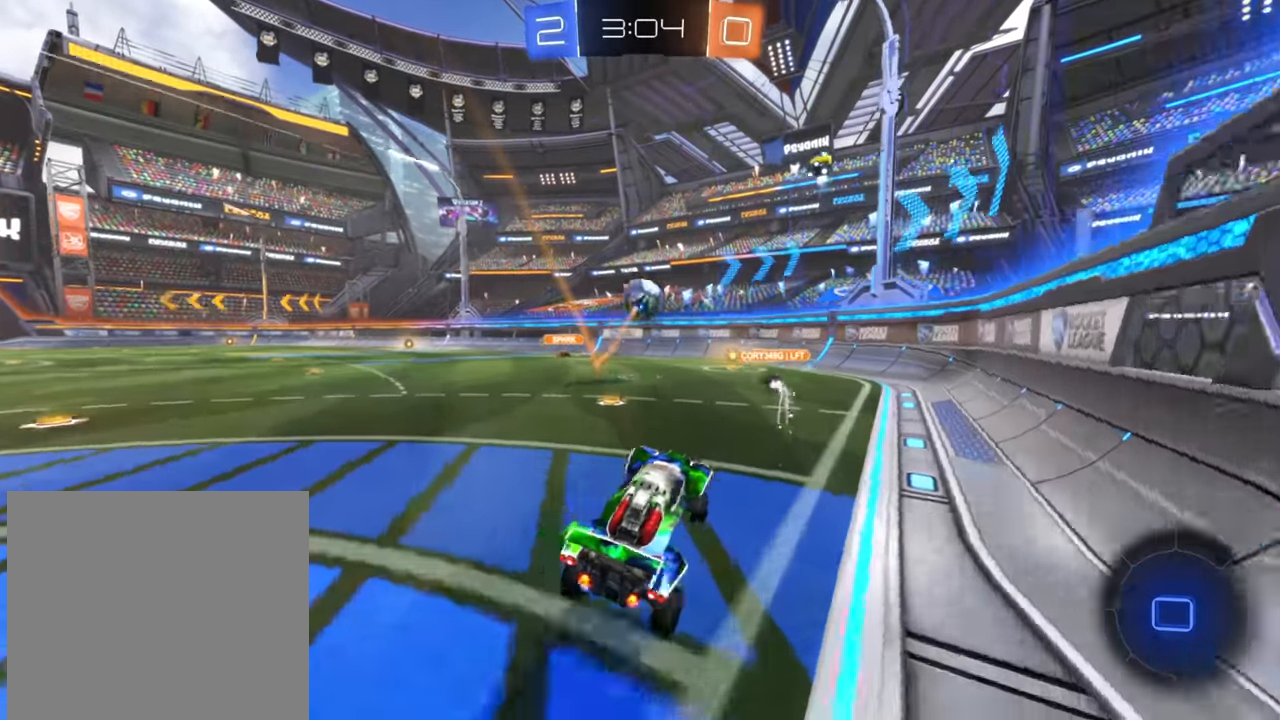
{"dt_ms": 500, "buttons": ["R2"], "left_stick": "left", "right_stick": "center", "events": [[50, "X", "up"], [83, "left_stick", "right"], [200, "left_stick", "up-right"], [333, "left_stick", "center"], [400, "left_stick", "left"]]}
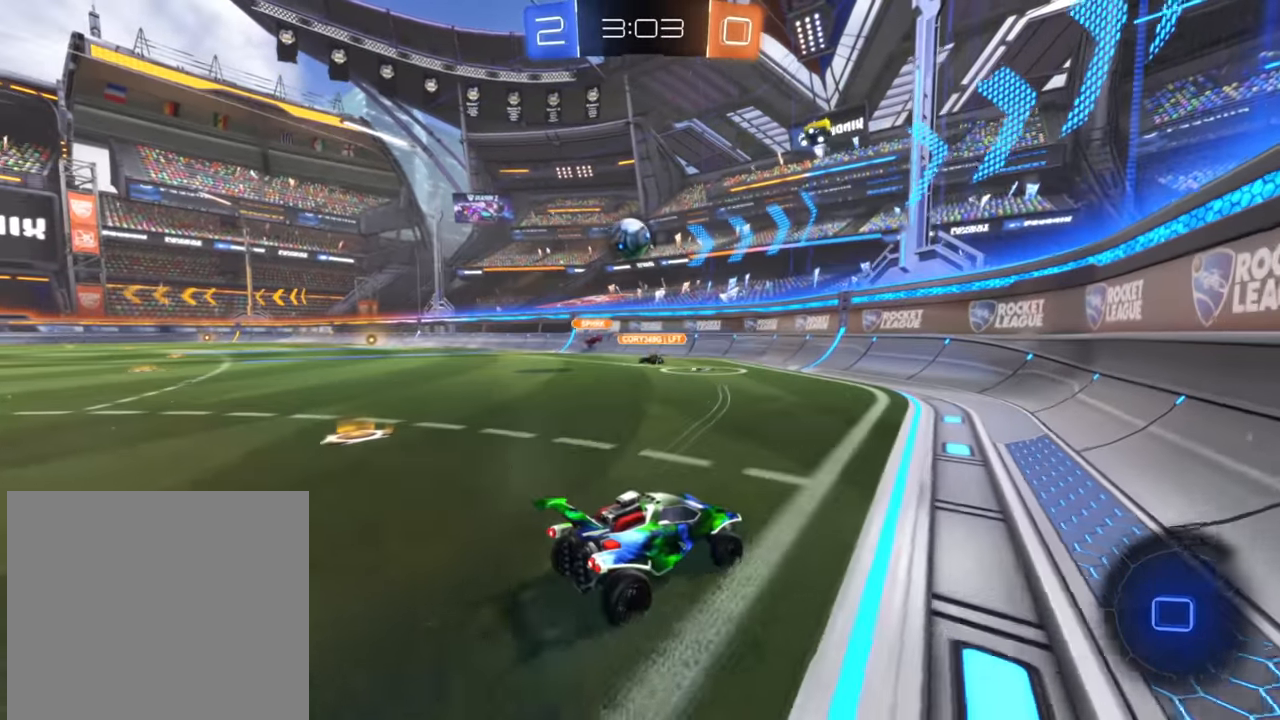
{"dt_ms": 500, "buttons": ["X", "R2"], "left_stick": "right", "right_stick": "center", "events": [[150, "left_stick", "right"], [467, "X", "down"]]}
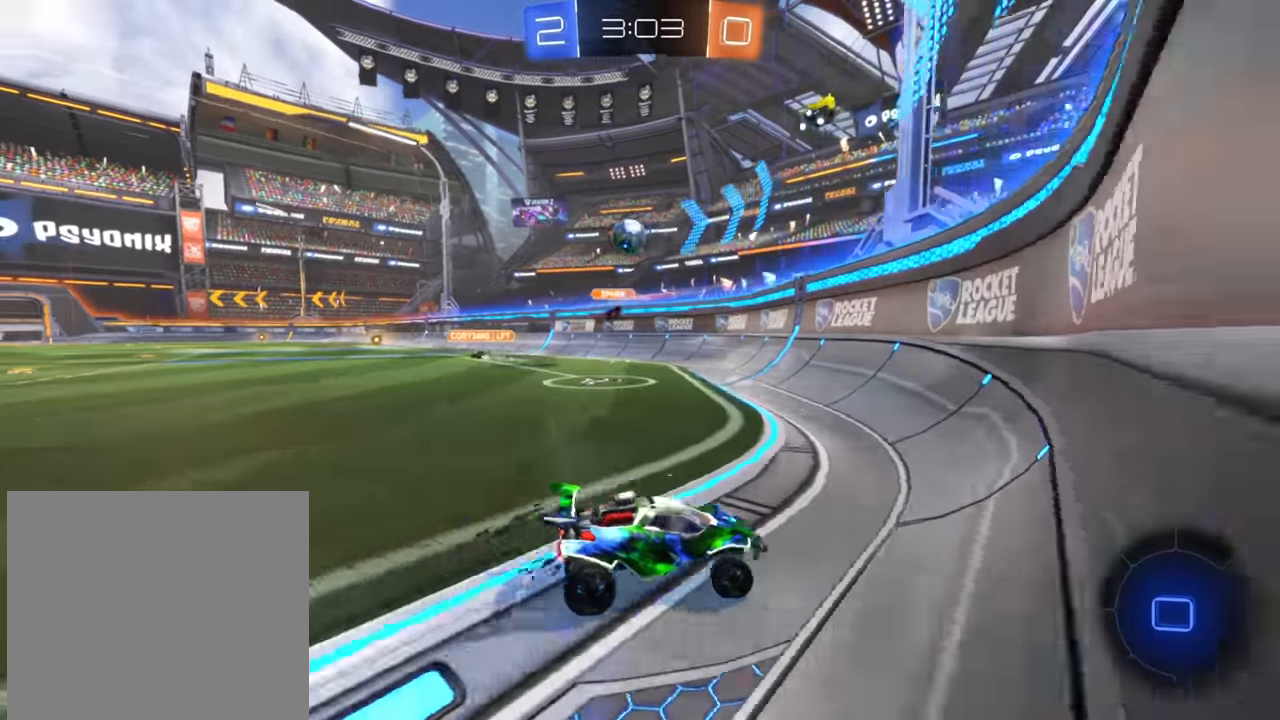
{"dt_ms": 500, "buttons": ["R2"], "left_stick": "right", "right_stick": "center", "events": [[33, "X", "up"], [150, "X", "down"], [217, "X", "up"]]}
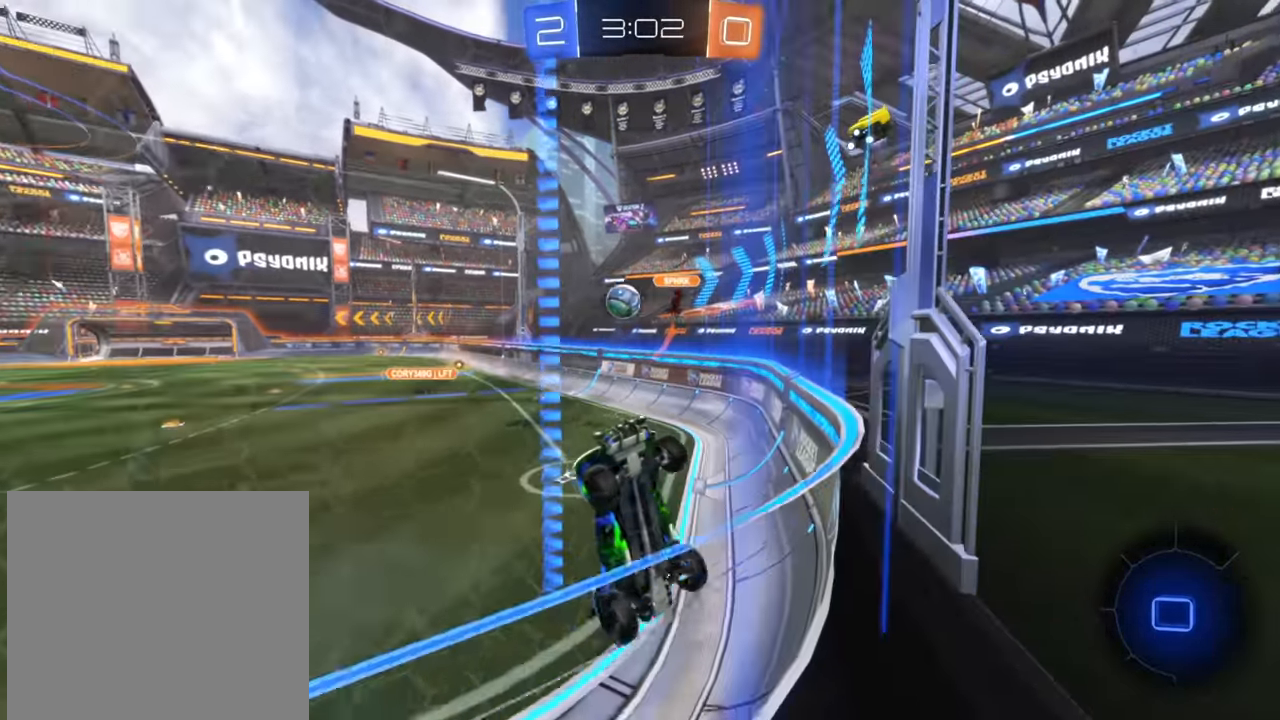
{"dt_ms": 500, "buttons": ["R2"], "left_stick": "right", "right_stick": "center", "events": [[67, "X", "down"], [150, "X", "up"], [217, "X", "down"], [300, "X", "up"]]}
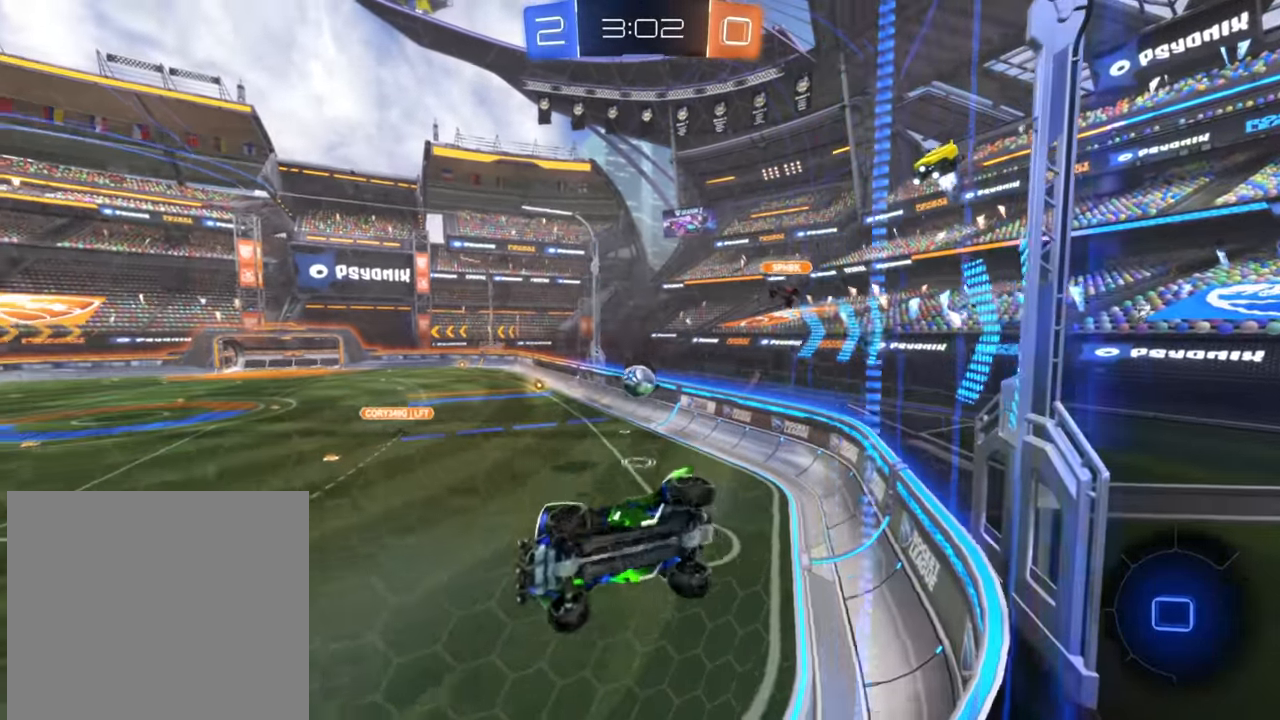
{"dt_ms": 500, "buttons": ["R2"], "left_stick": "up-right", "right_stick": "center", "events": [[500, "left_stick", "up-right"]]}
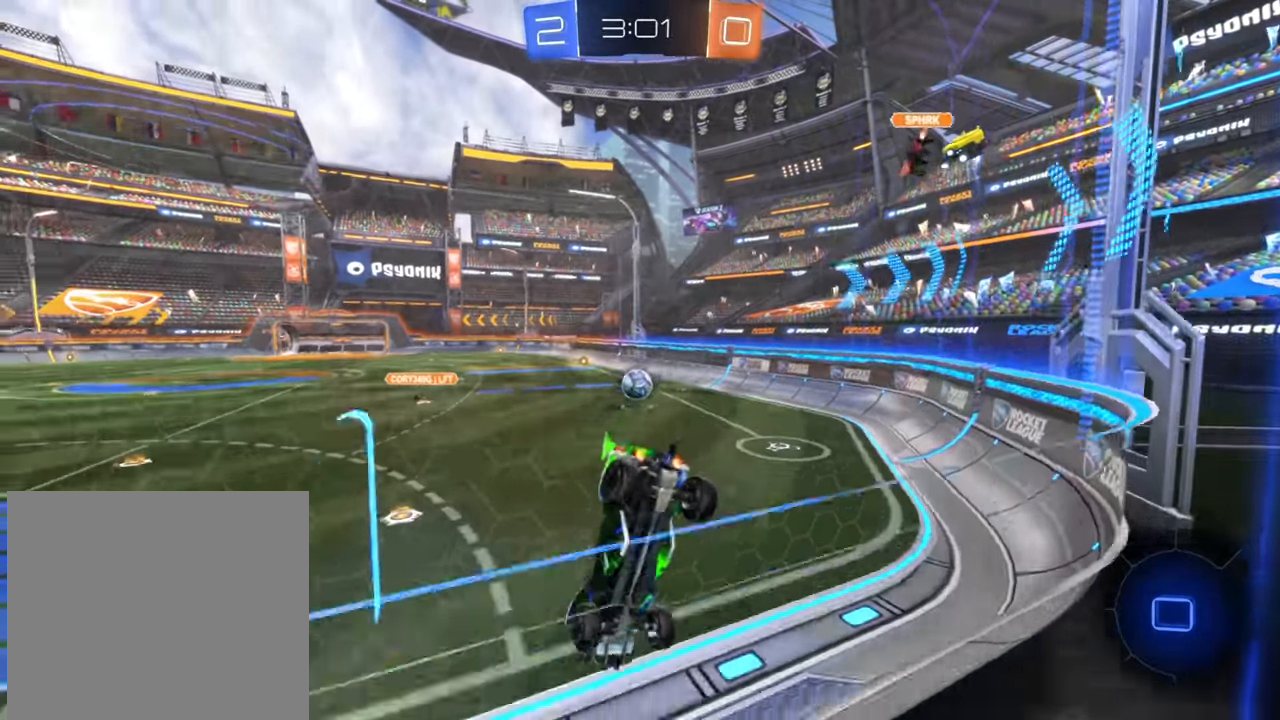
{"dt_ms": 500, "buttons": ["R2"], "left_stick": "right", "right_stick": "center", "events": [[167, "left_stick", "left"], [333, "left_stick", "center"], [450, "left_stick", "right"]]}
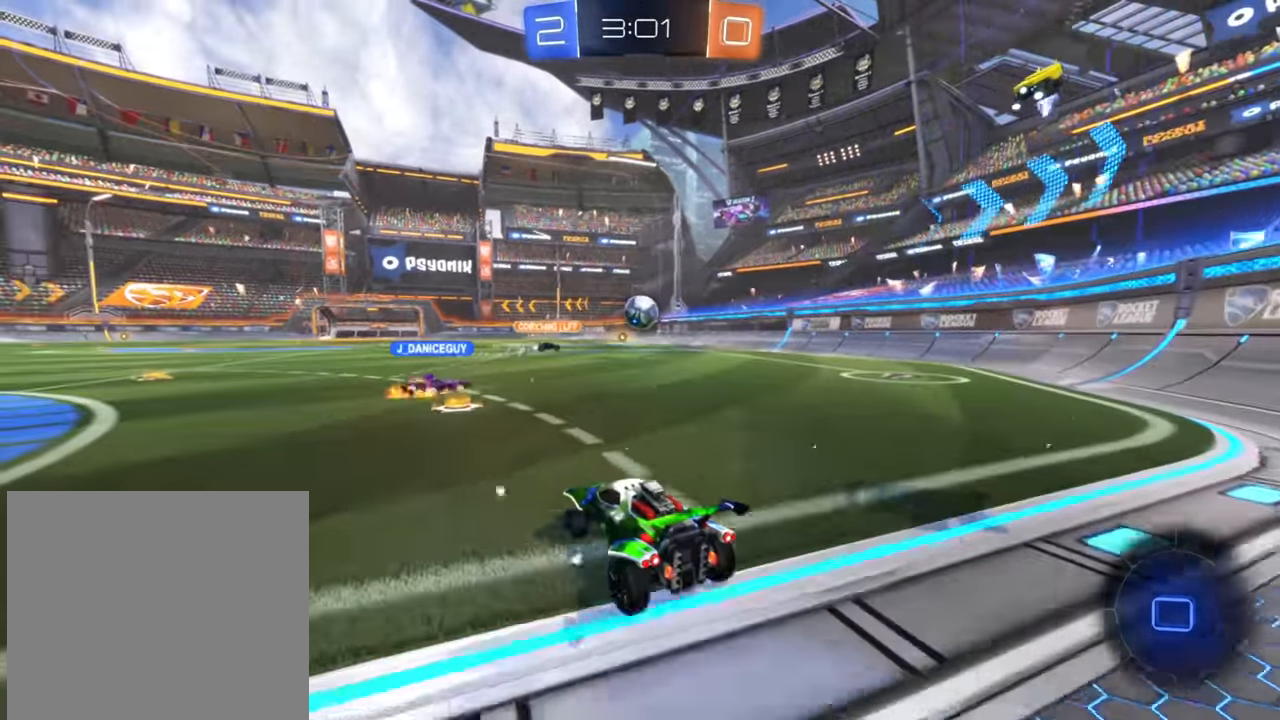
{"dt_ms": 1000, "buttons": ["R2"], "left_stick": "down-left", "right_stick": "center", "events": [[150, "left_stick", "down-left"], [733, "X", "down"], [817, "X", "up"], [917, "X", "down"], [1000, "X", "up"]]}
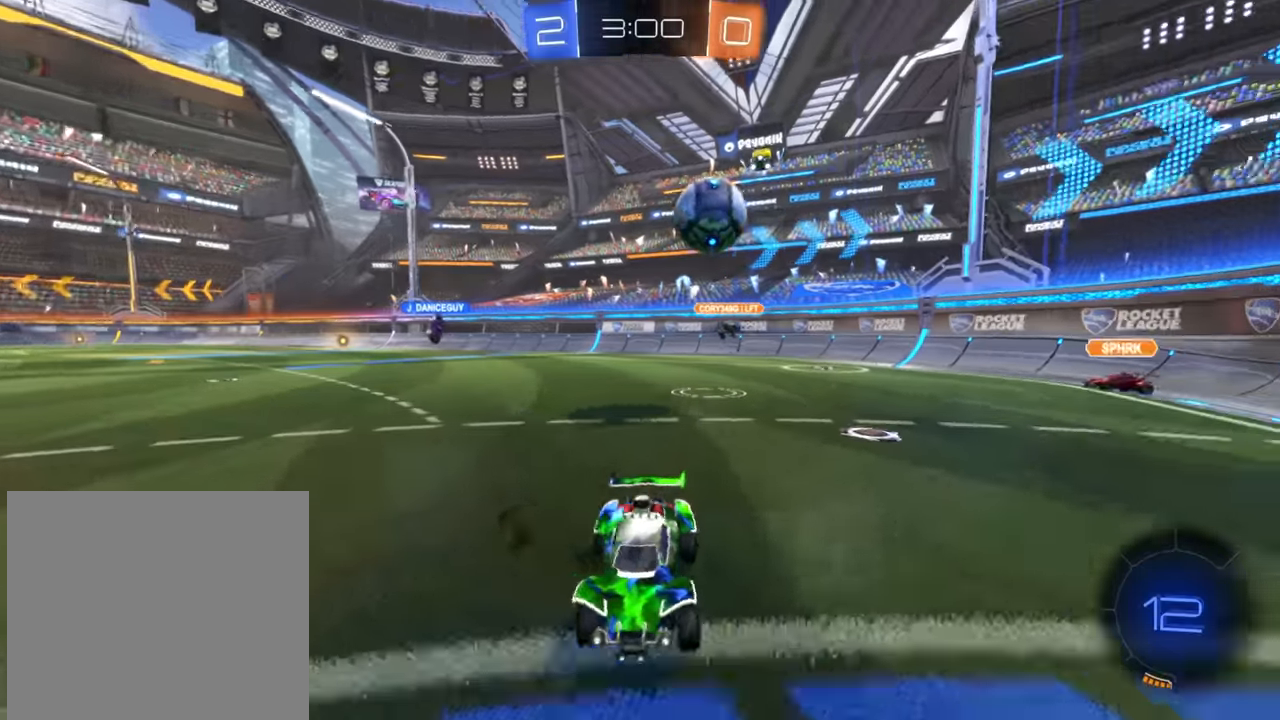
{"dt_ms": 500, "buttons": ["R2"], "left_stick": "center", "right_stick": "center", "events": [[83, "X", "down"], [200, "X", "up"], [500, "left_stick", "center"]]}